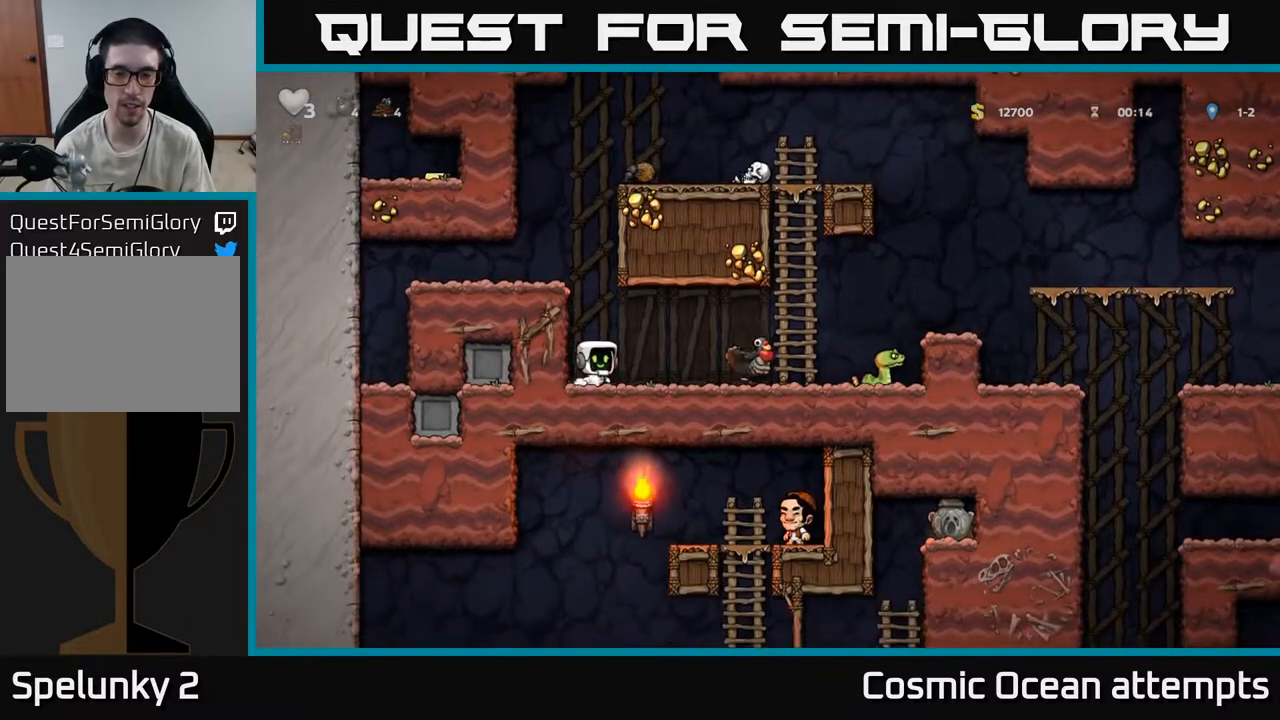
Gameplay with a controller (Xbox layout); each line is a JSON object with the inputs held at the frame after it. "events" lists button and stick changes between this image and that frame as [ms after this image, input, new state], when the widget could be followed in between.
{"buttons": ["DPAD_RIGHT"], "left_stick": "center", "right_stick": "center", "events": [[283, "A", "down"], [467, "A", "up"]]}
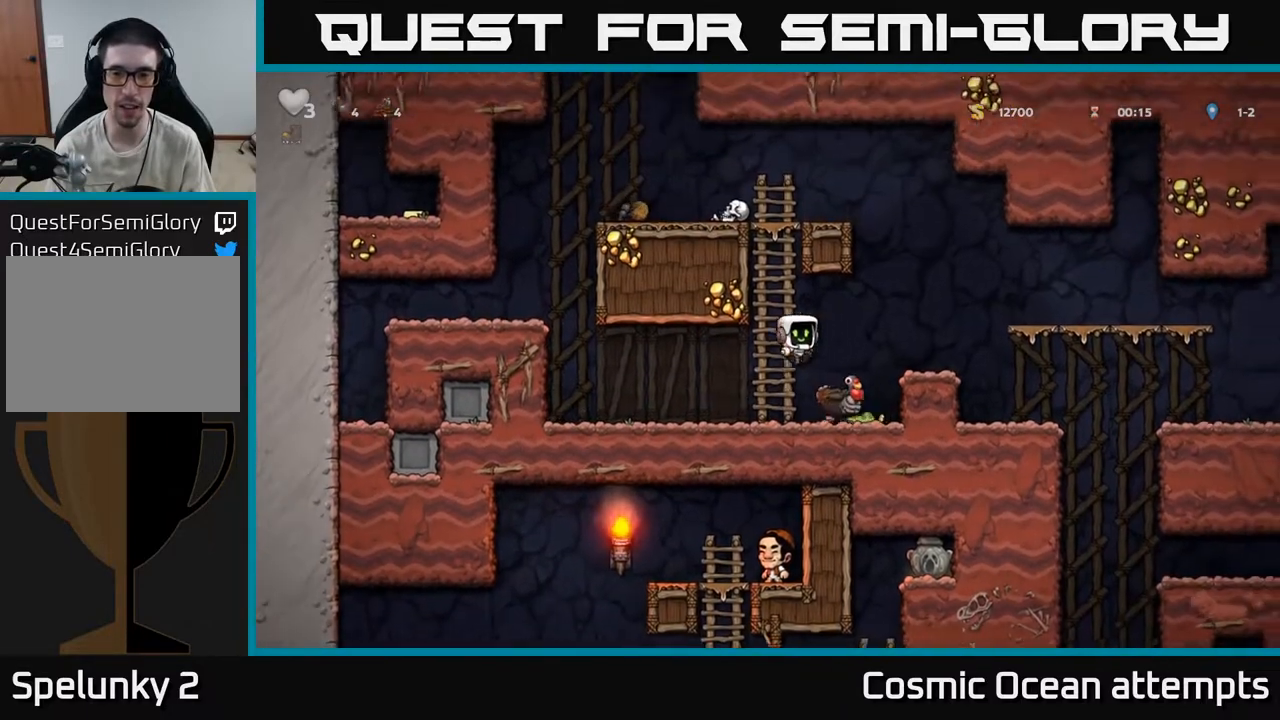
{"buttons": [], "left_stick": "center", "right_stick": "center", "events": [[100, "DPAD_RIGHT", "up"], [133, "DPAD_LEFT", "down"], [233, "DPAD_LEFT", "up"]]}
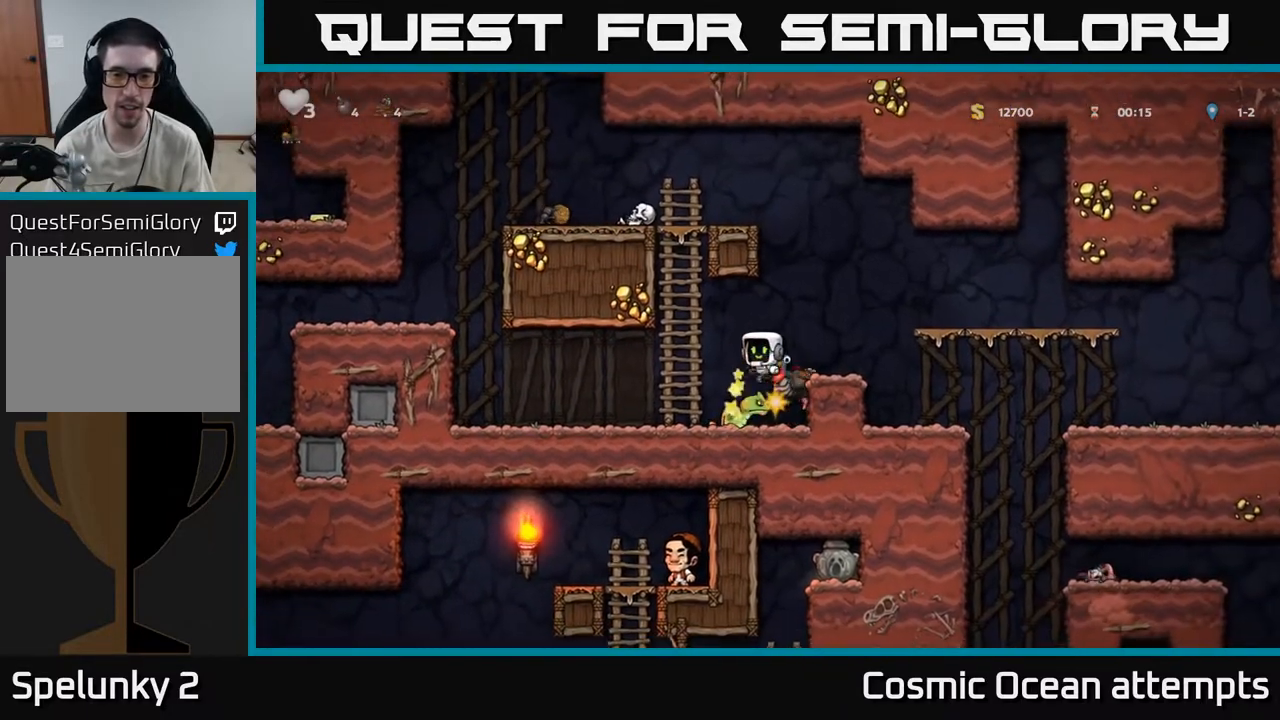
{"buttons": [], "left_stick": "center", "right_stick": "center", "events": []}
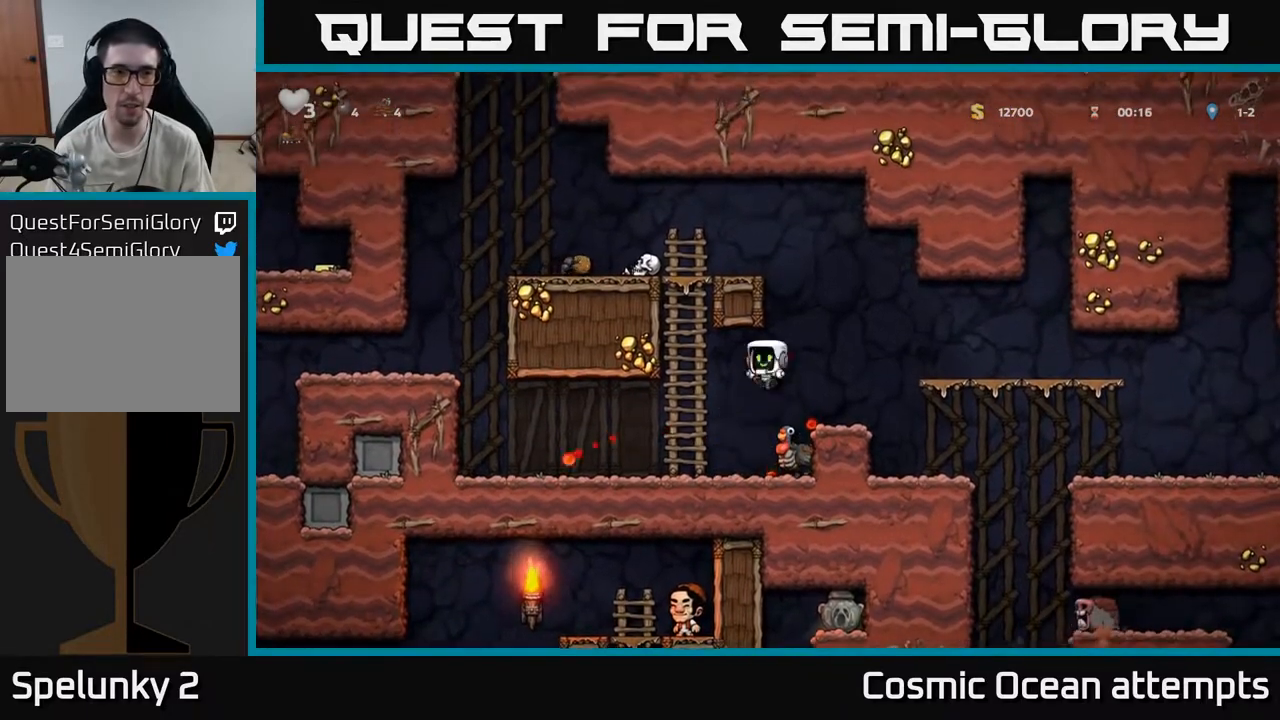
{"buttons": [], "left_stick": "center", "right_stick": "center", "events": []}
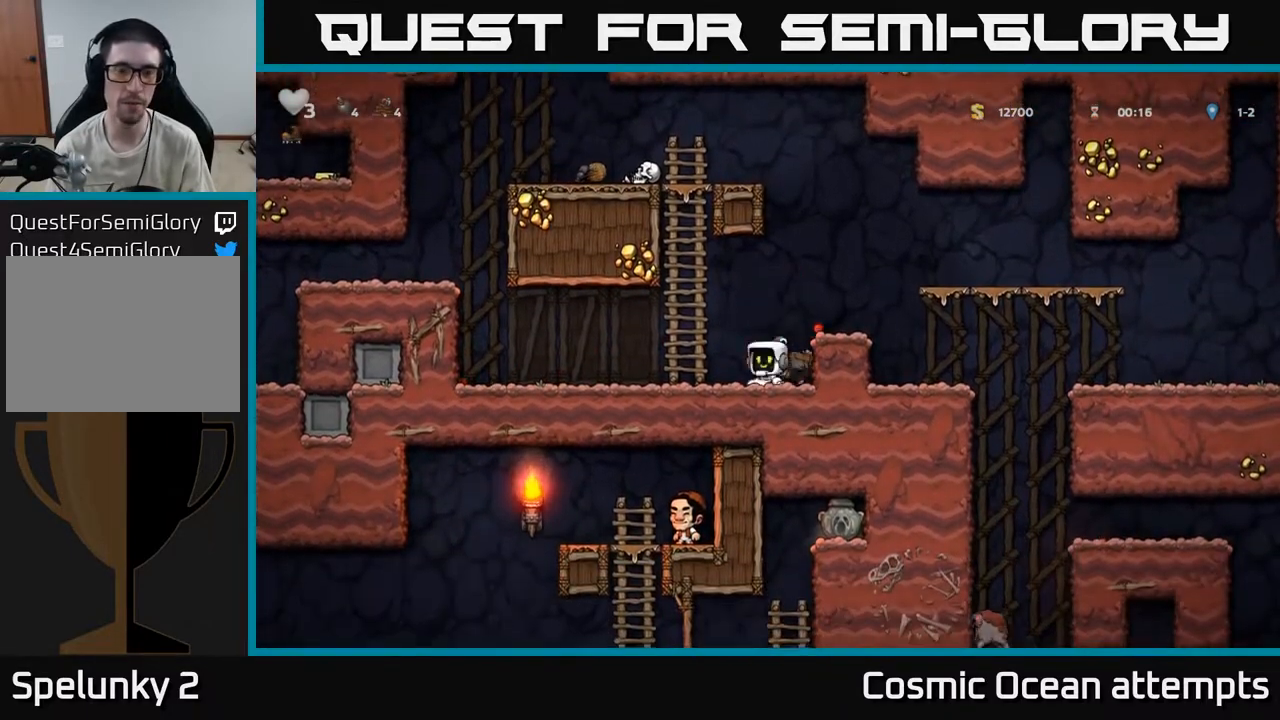
{"buttons": [], "left_stick": "center", "right_stick": "center", "events": [[83, "A", "down"], [183, "A", "up"], [233, "DPAD_RIGHT", "down"], [283, "DPAD_RIGHT", "up"]]}
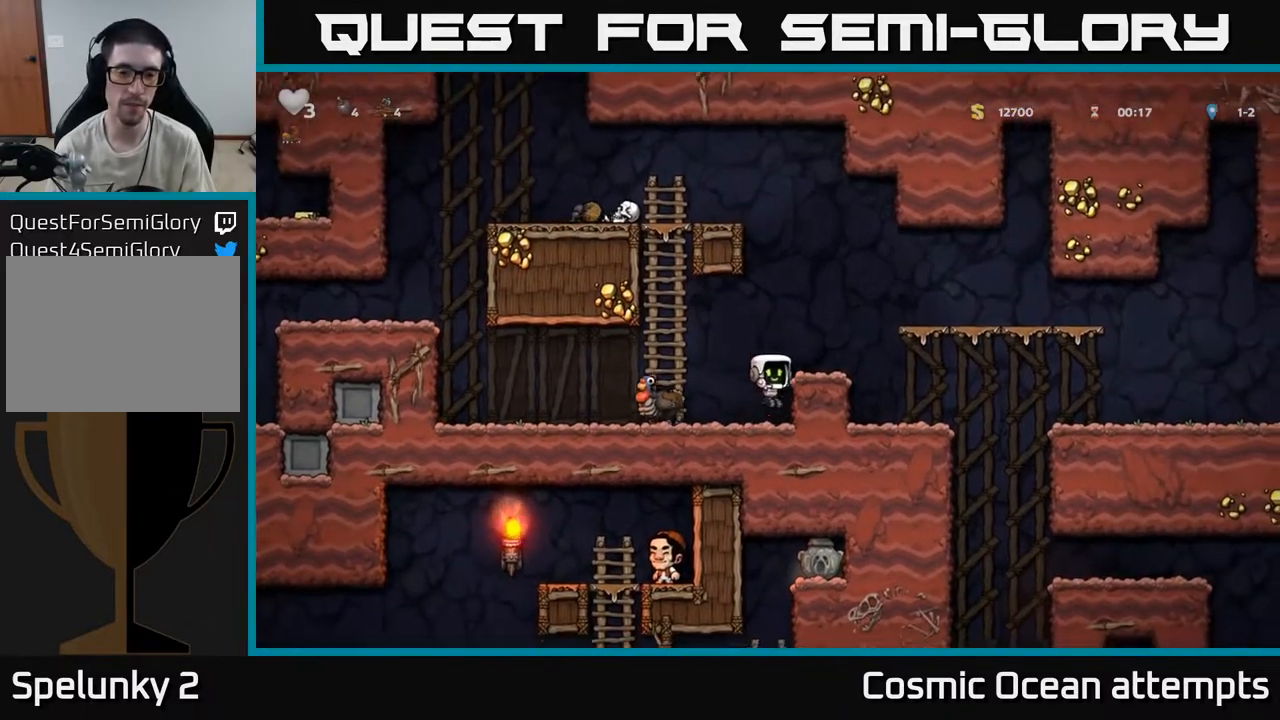
{"buttons": ["DPAD_LEFT"], "left_stick": "center", "right_stick": "center", "events": [[17, "DPAD_LEFT", "down"], [350, "A", "down"], [417, "A", "up"]]}
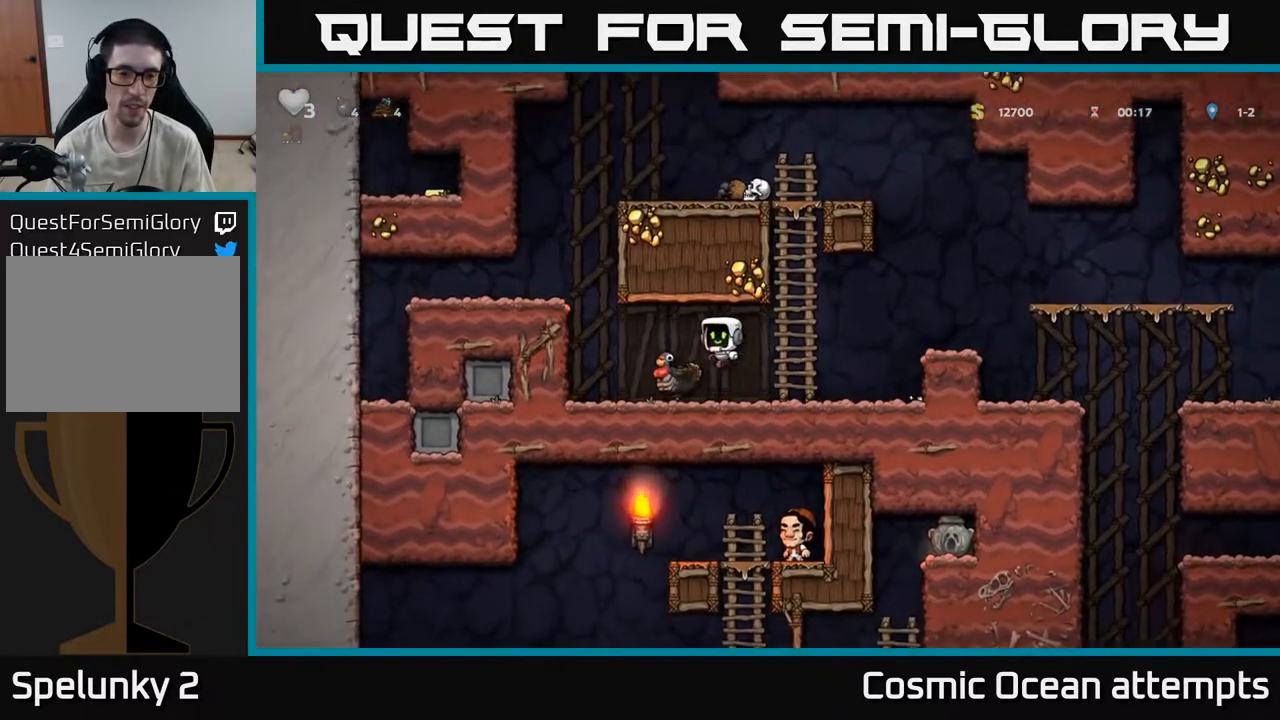
{"buttons": [], "left_stick": "center", "right_stick": "center", "events": [[133, "DPAD_LEFT", "up"]]}
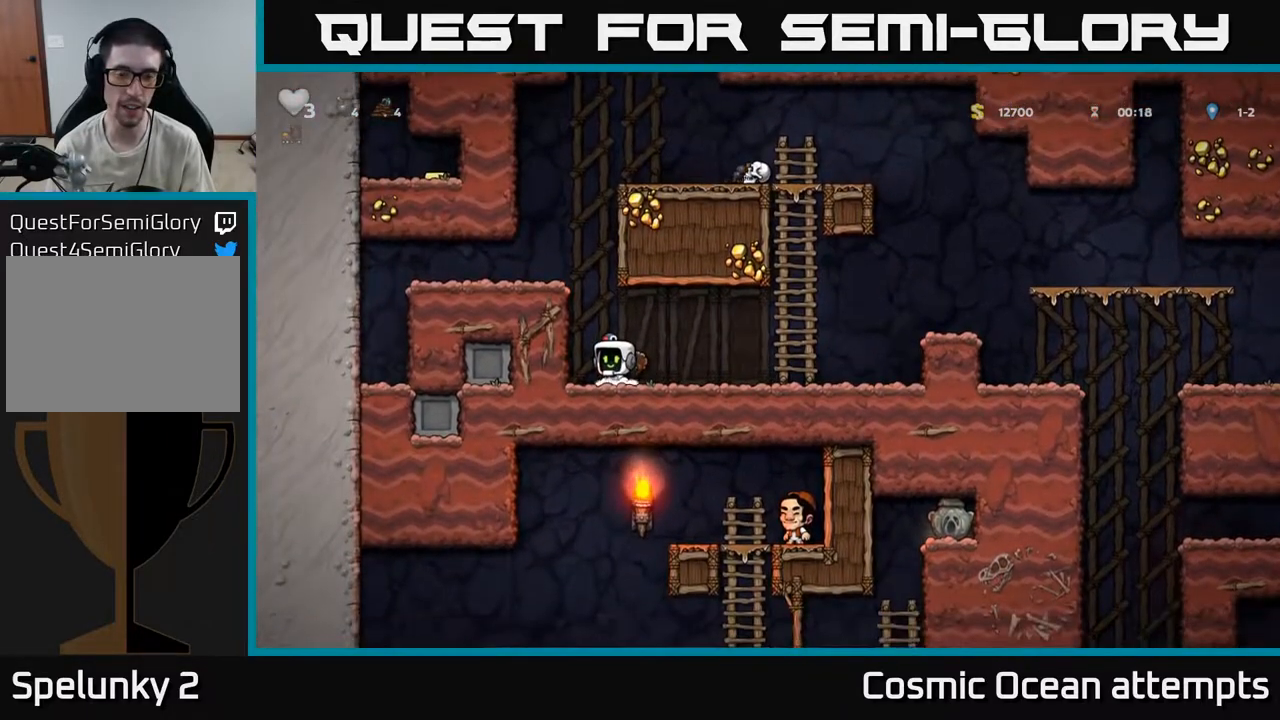
{"buttons": [], "left_stick": "center", "right_stick": "center", "events": [[33, "A", "down"], [150, "A", "up"]]}
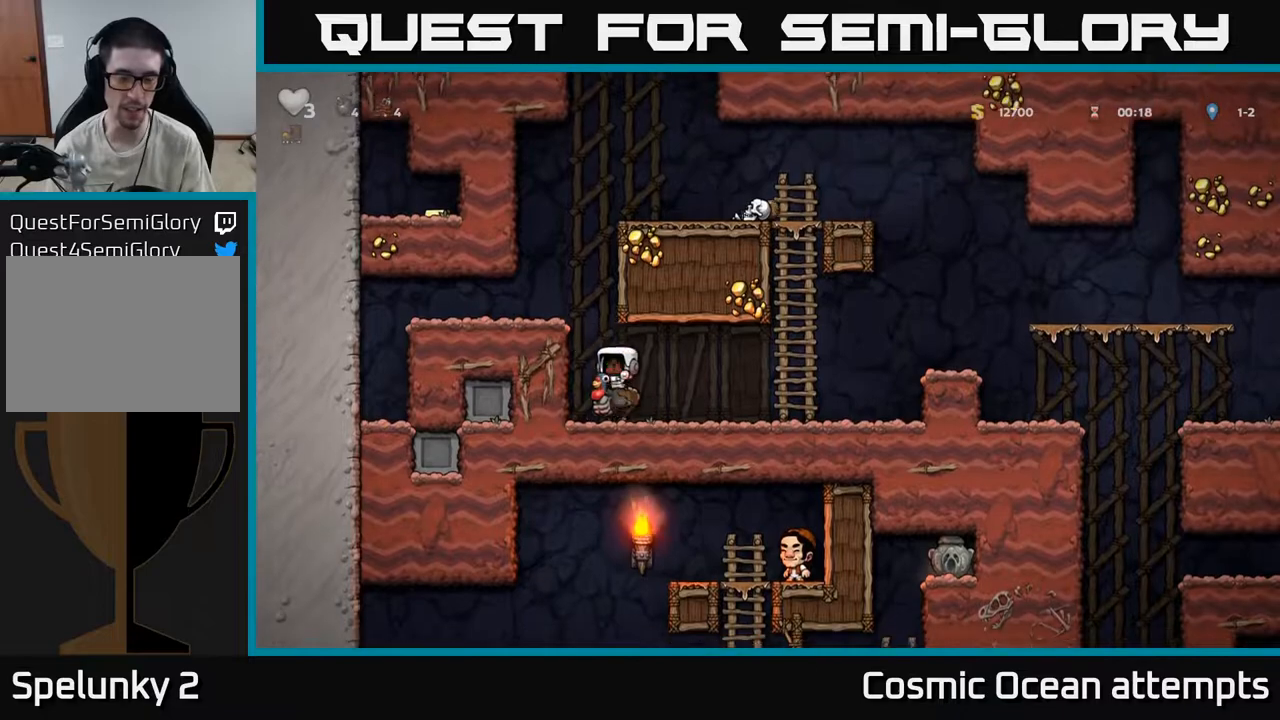
{"buttons": [], "left_stick": "center", "right_stick": "center", "events": []}
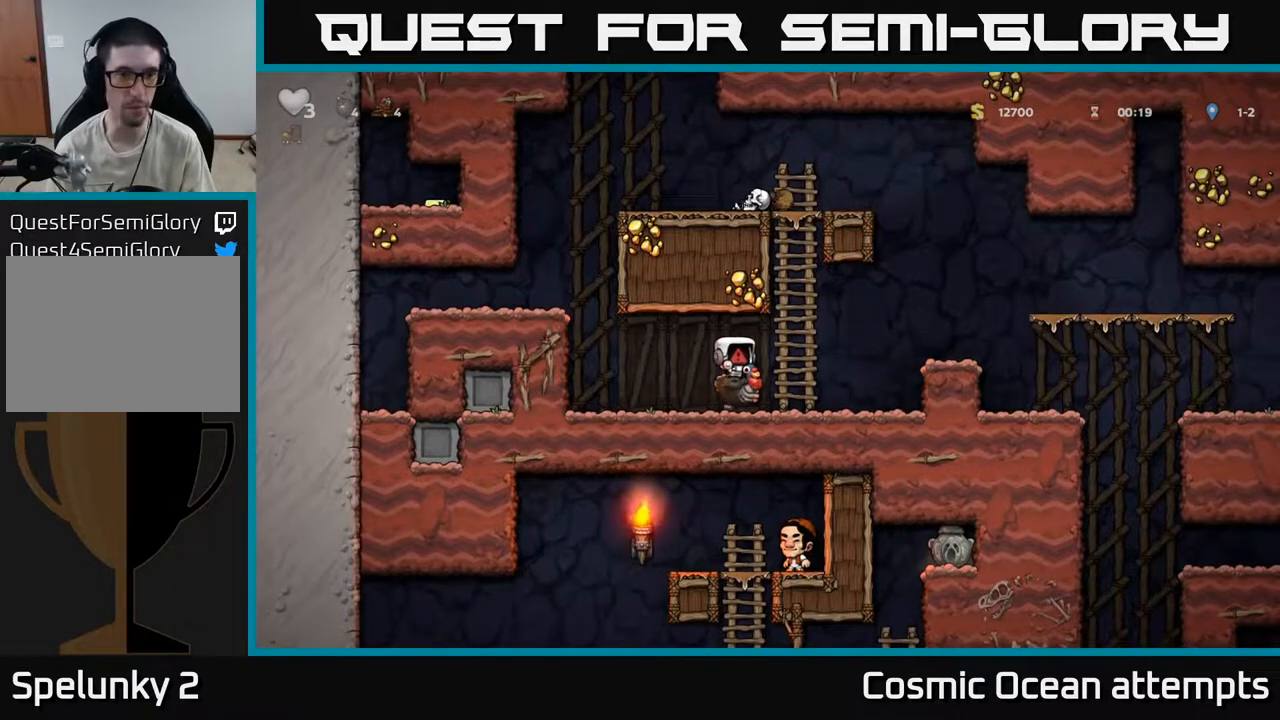
{"buttons": [], "left_stick": "center", "right_stick": "center", "events": []}
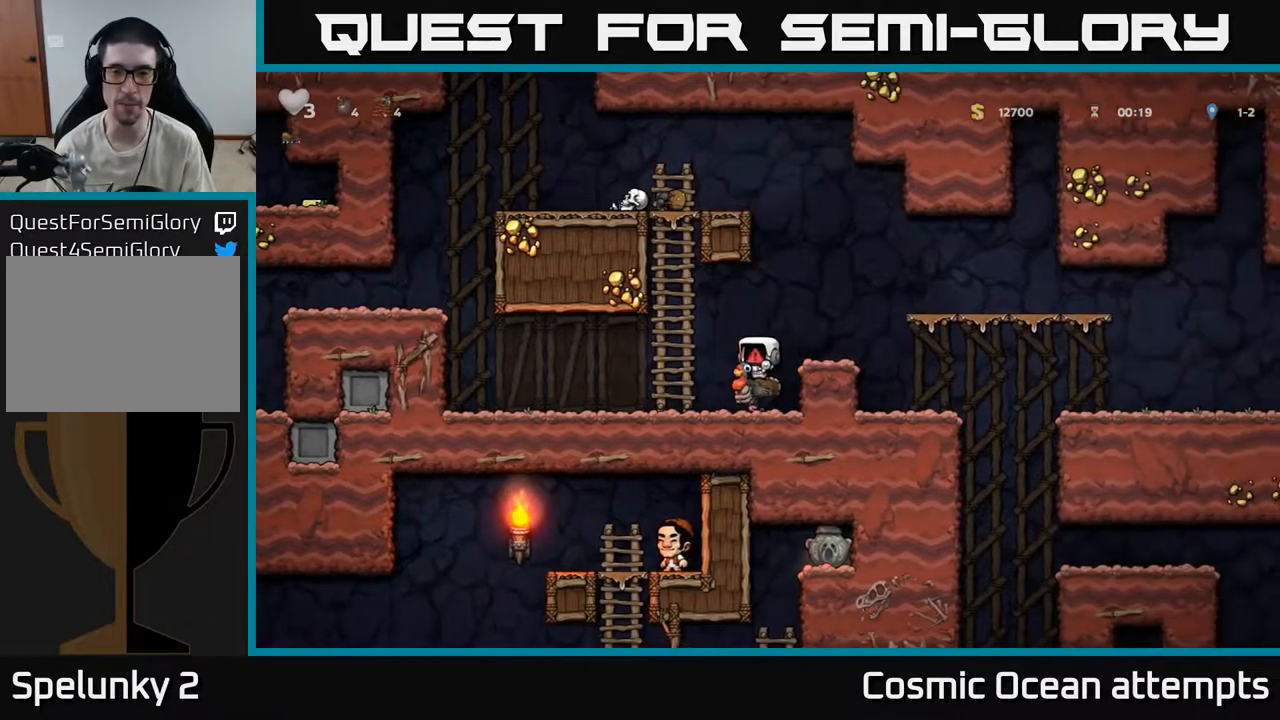
{"buttons": [], "left_stick": "center", "right_stick": "center", "events": []}
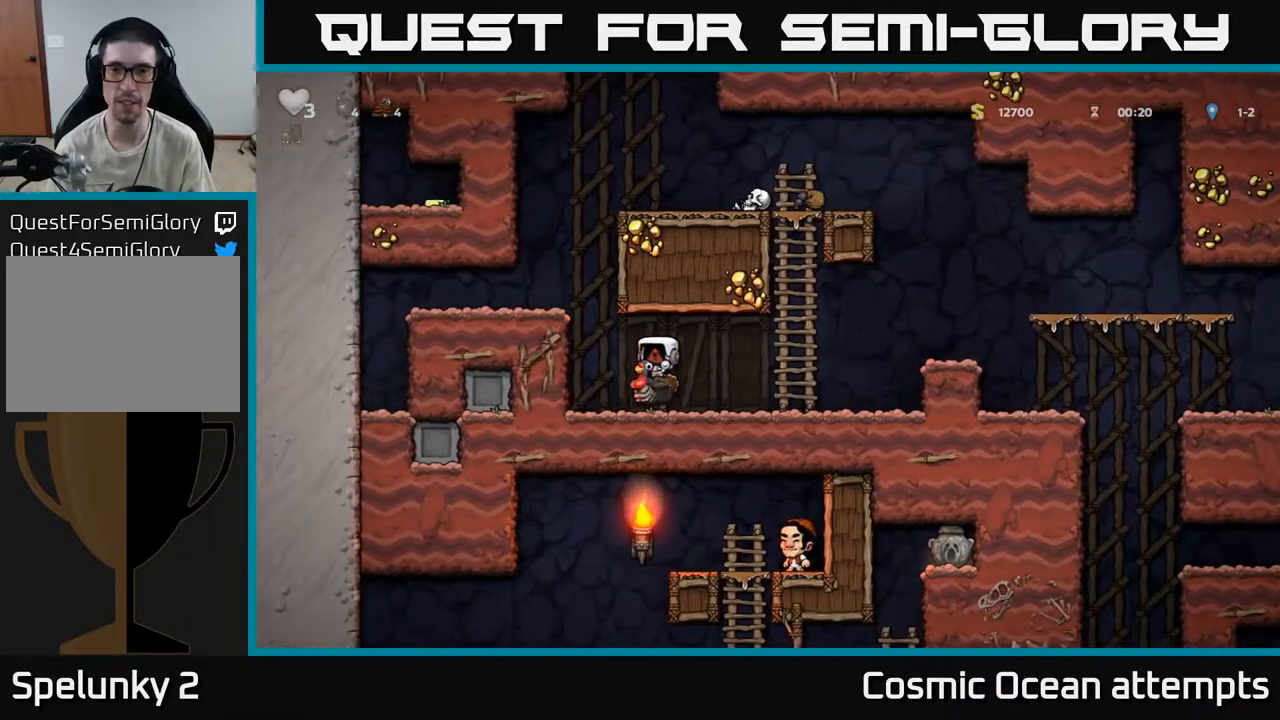
{"buttons": [], "left_stick": "center", "right_stick": "center", "events": []}
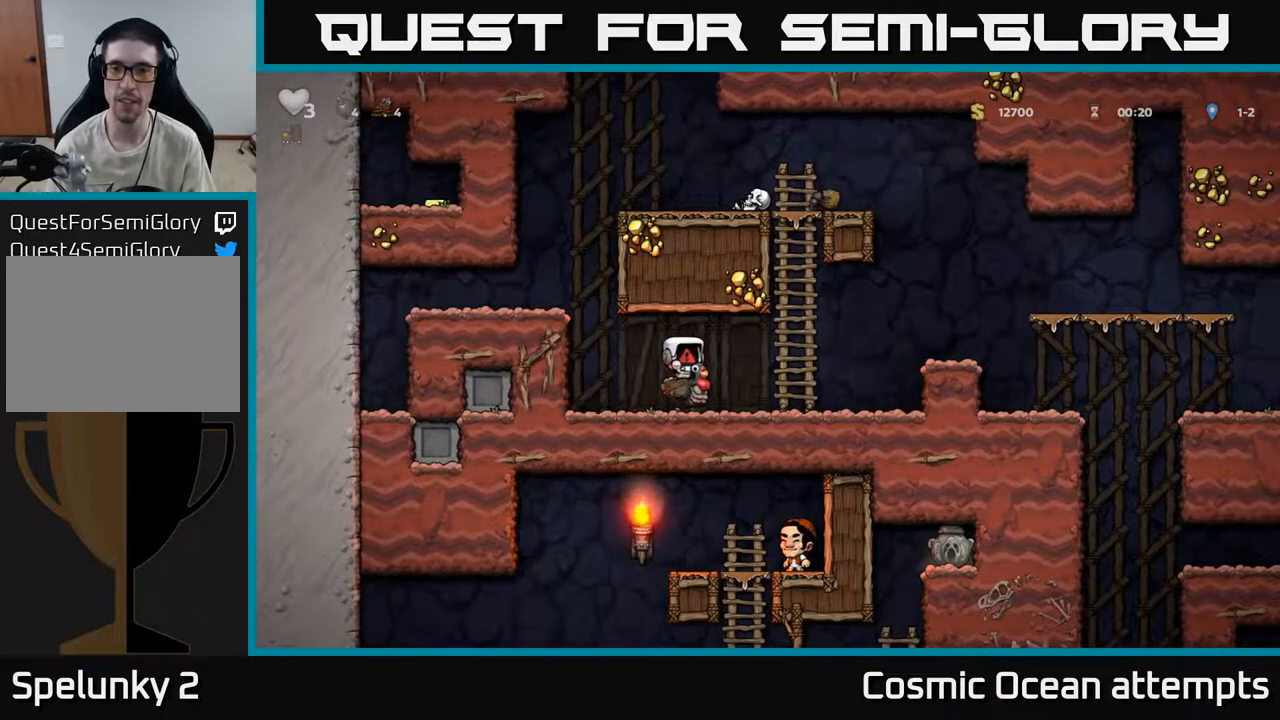
{"buttons": ["DPAD_RIGHT"], "left_stick": "center", "right_stick": "center", "events": [[400, "DPAD_RIGHT", "down"]]}
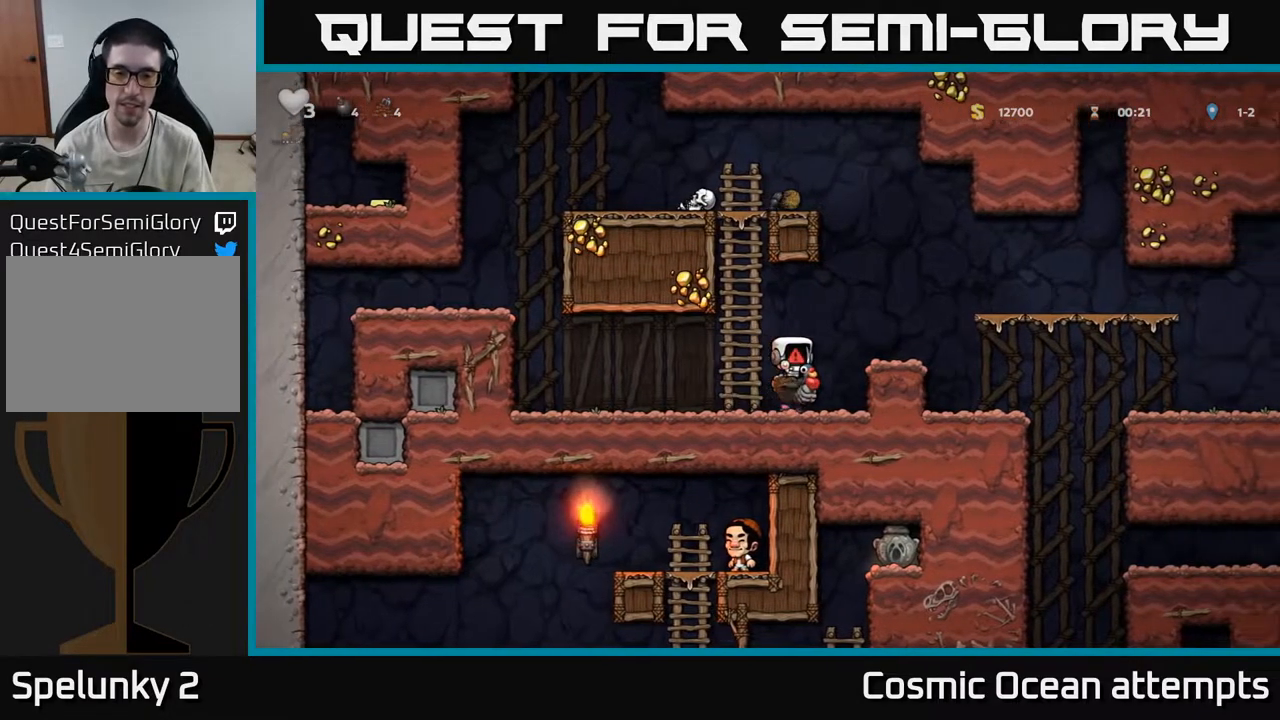
{"buttons": ["DPAD_RIGHT"], "left_stick": "center", "right_stick": "center", "events": []}
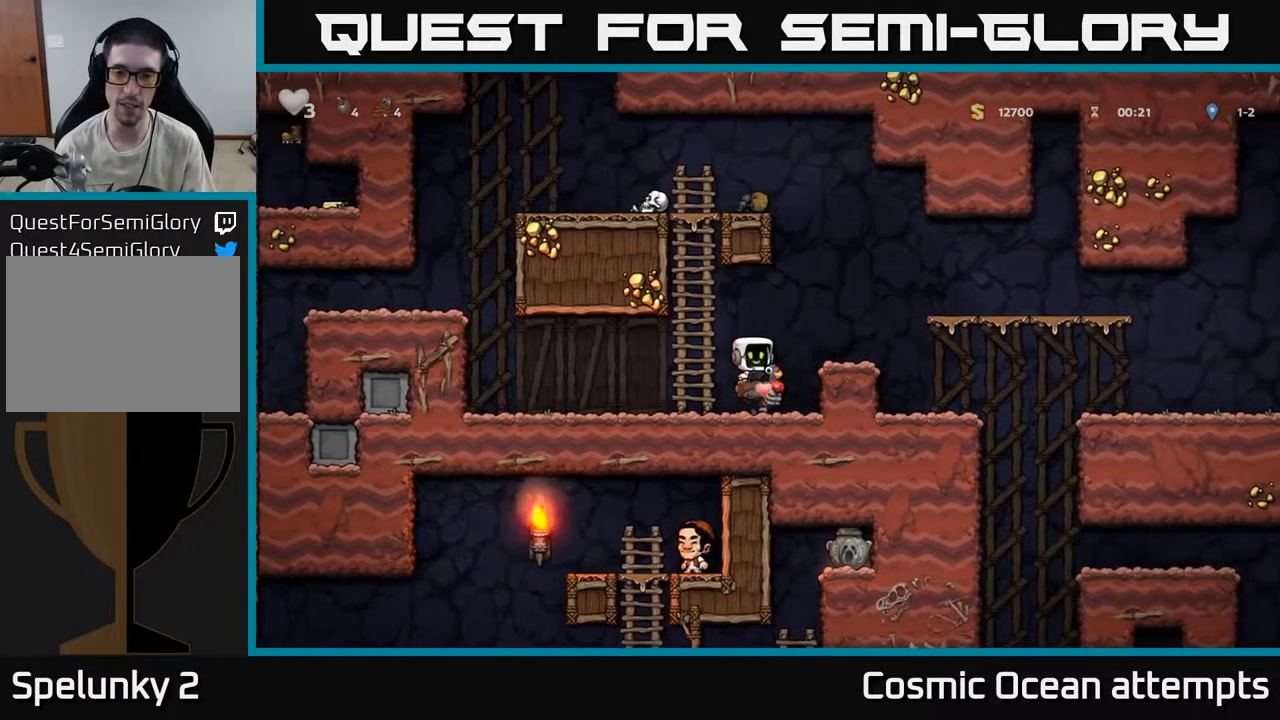
{"buttons": ["DPAD_RIGHT"], "left_stick": "center", "right_stick": "center", "events": [[267, "A", "down"], [433, "A", "up"]]}
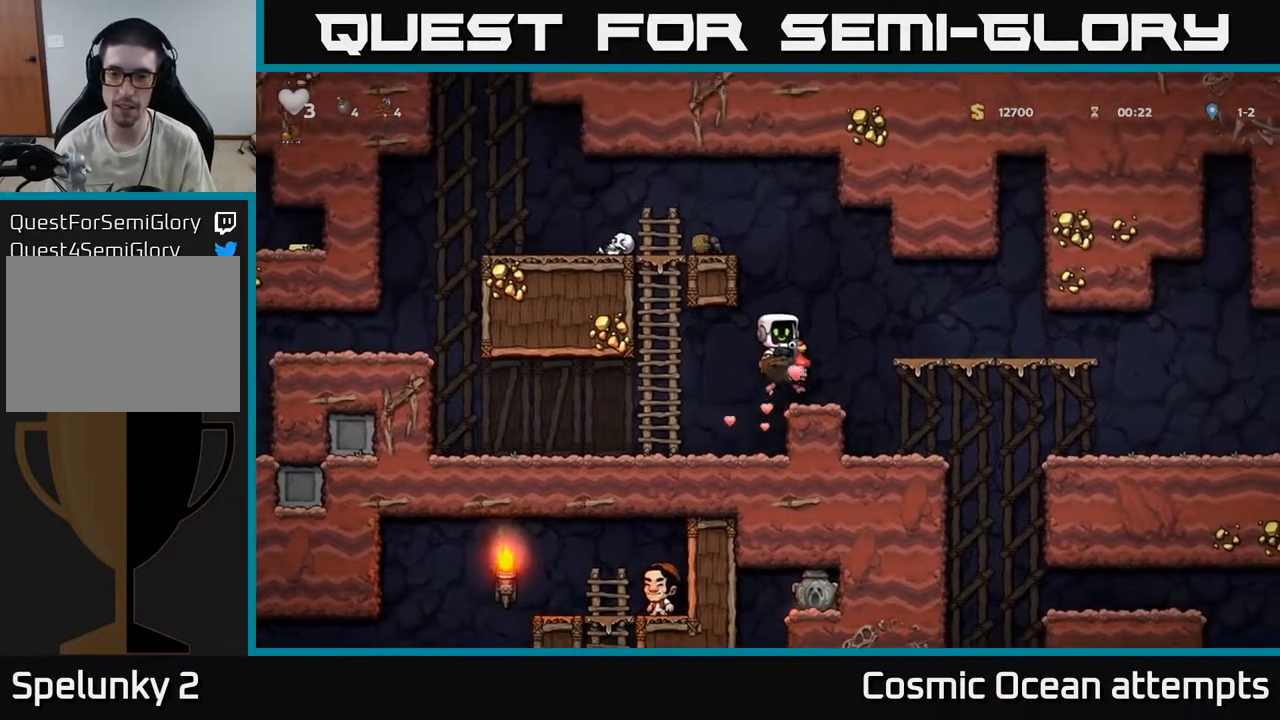
{"buttons": ["DPAD_RIGHT"], "left_stick": "center", "right_stick": "center", "events": [[233, "A", "down"], [333, "A", "up"]]}
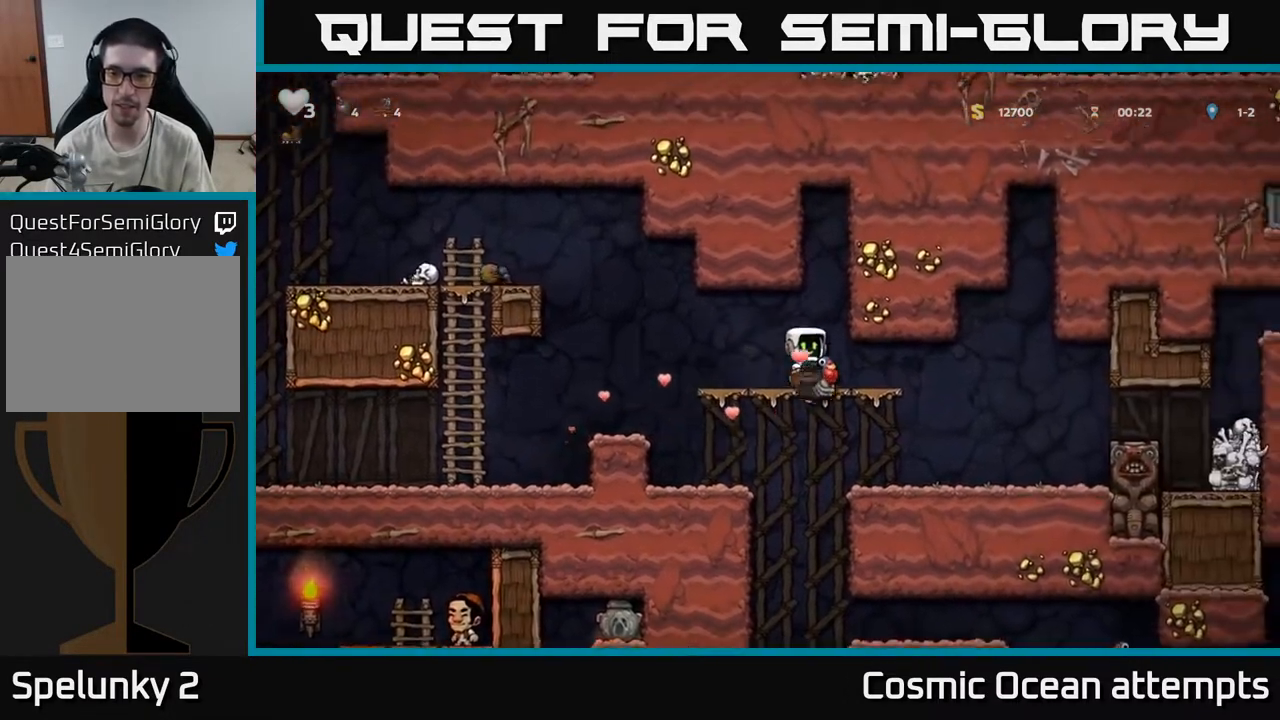
{"buttons": ["DPAD_LEFT"], "left_stick": "center", "right_stick": "center", "events": [[333, "DPAD_RIGHT", "up"], [433, "DPAD_LEFT", "down"]]}
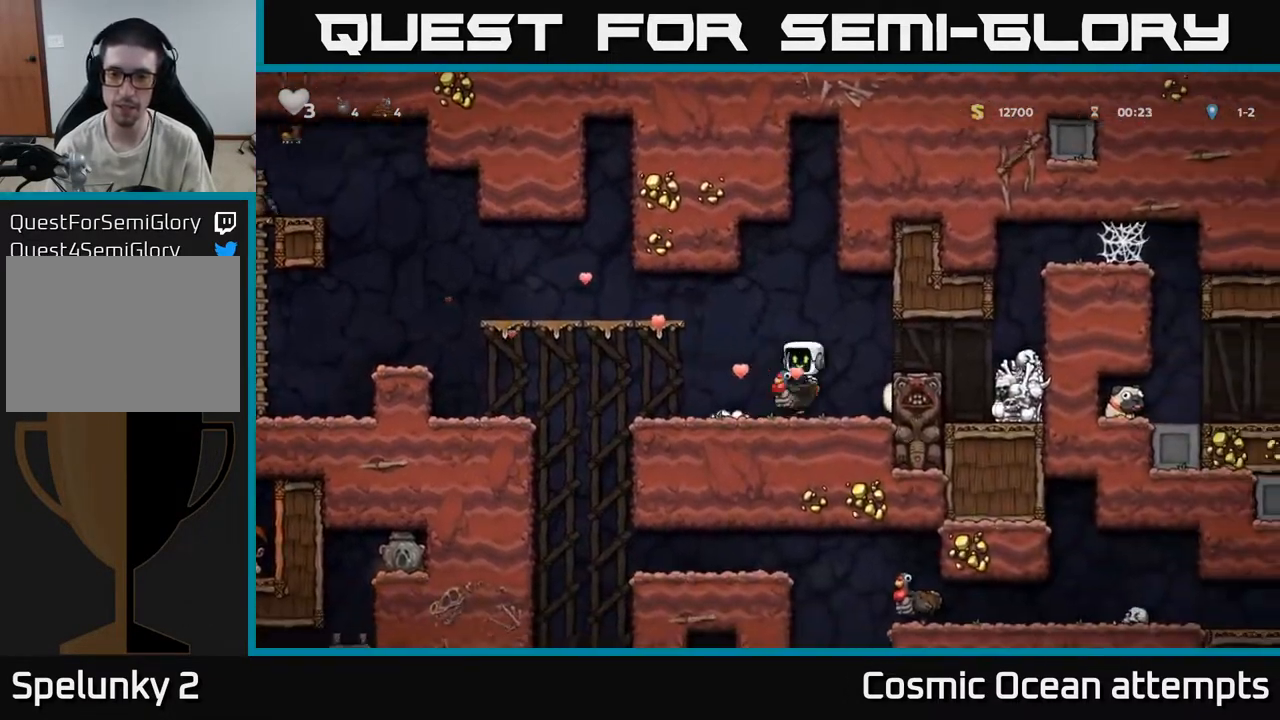
{"buttons": ["A", "DPAD_RIGHT"], "left_stick": "center", "right_stick": "center", "events": [[83, "DPAD_LEFT", "up"], [433, "A", "down"], [450, "DPAD_RIGHT", "down"]]}
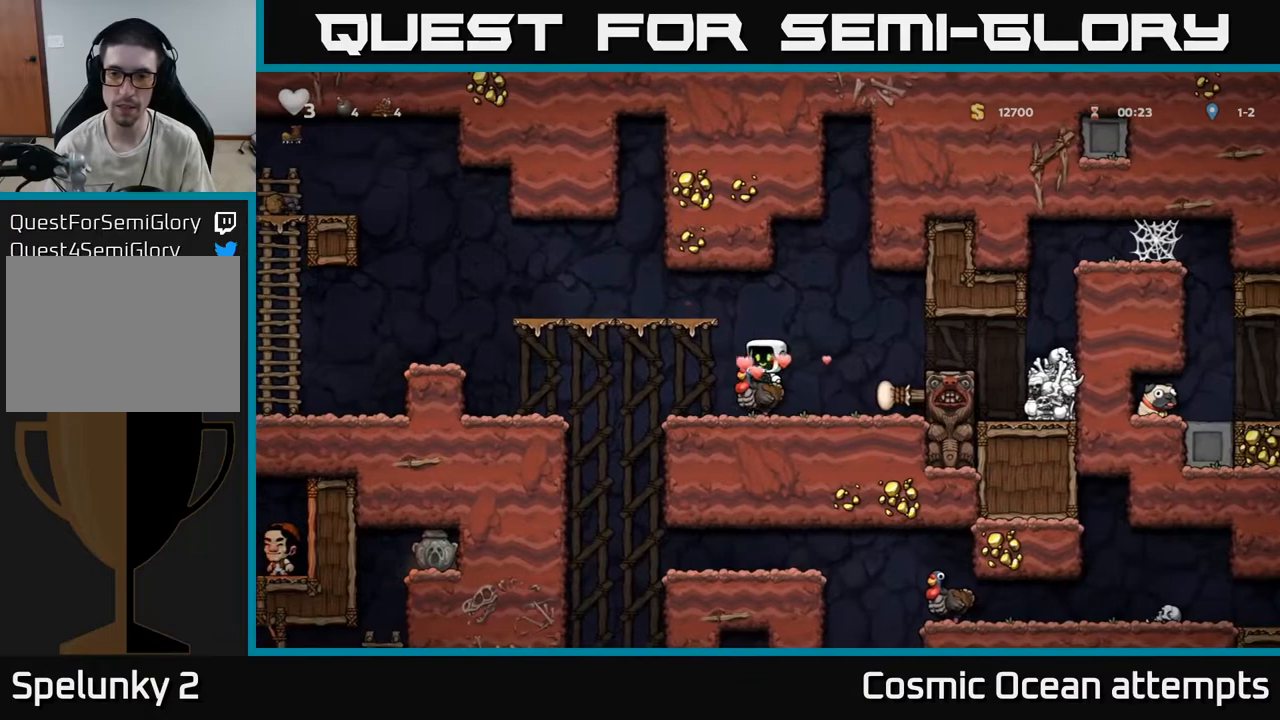
{"buttons": ["DPAD_RIGHT"], "left_stick": "center", "right_stick": "center", "events": [[33, "A", "up"], [350, "A", "down"], [500, "A", "up"]]}
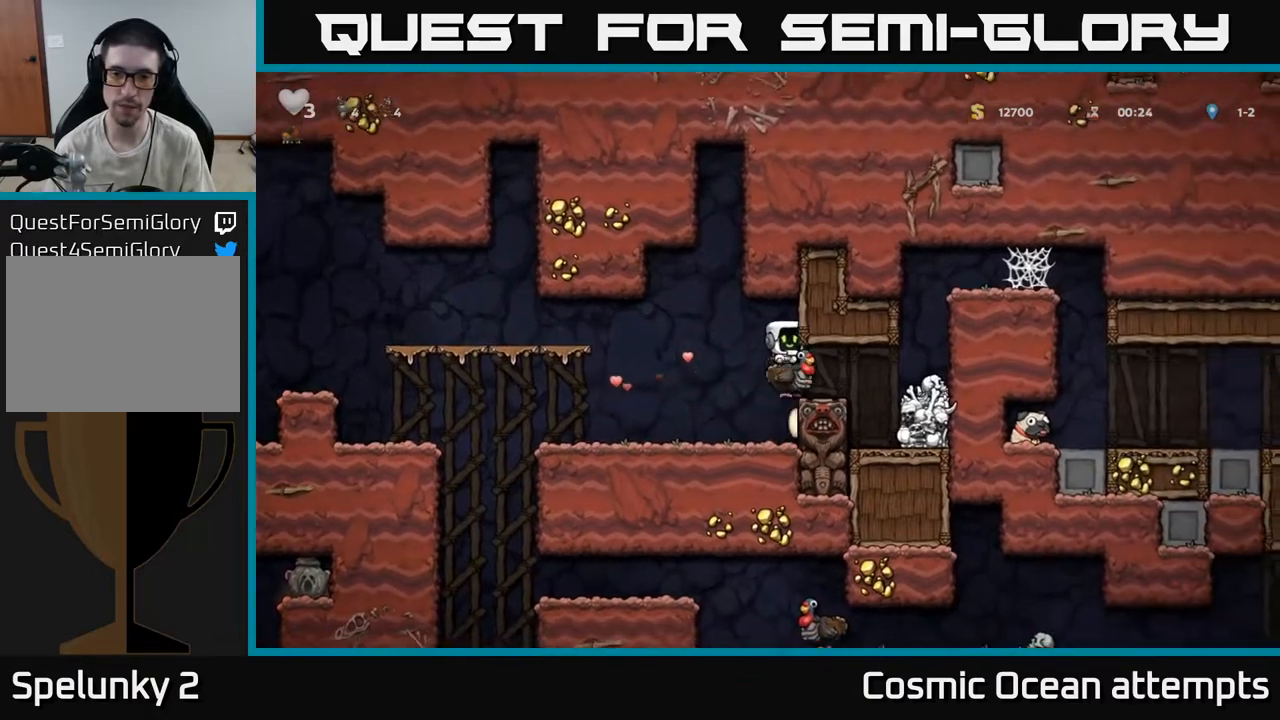
{"buttons": ["DPAD_RIGHT"], "left_stick": "center", "right_stick": "center", "events": [[333, "A", "down"], [483, "A", "up"]]}
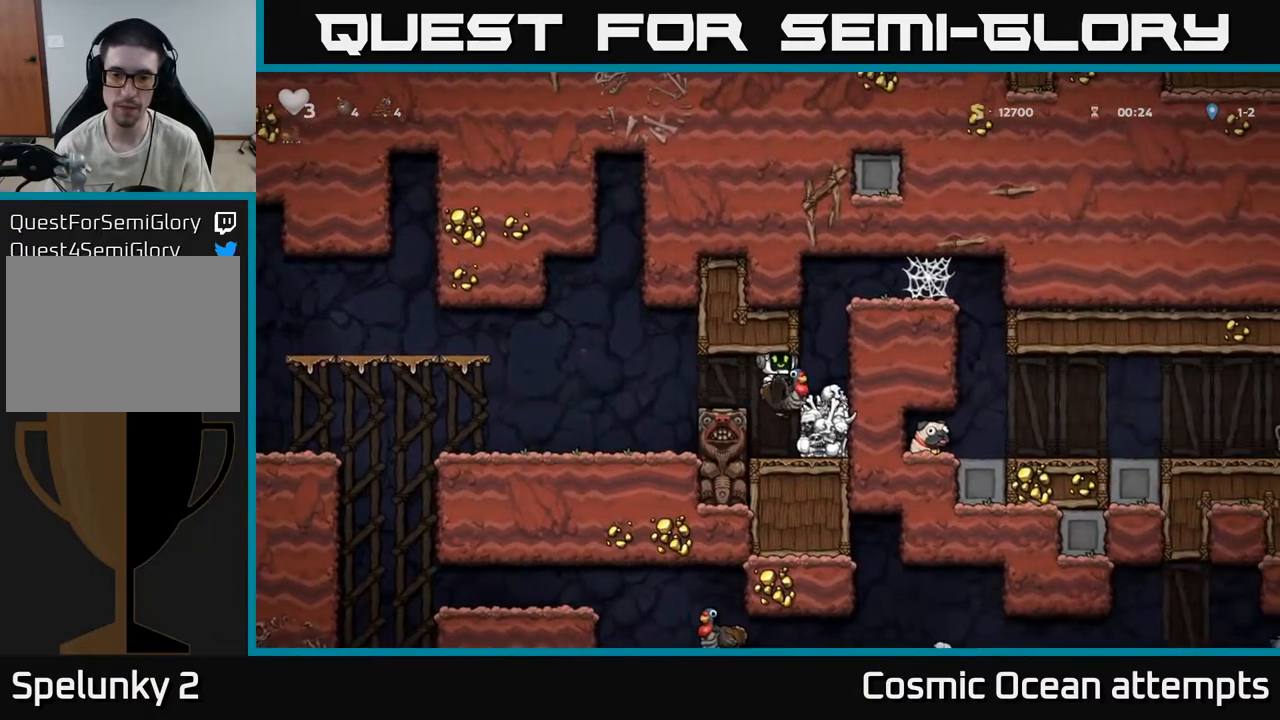
{"buttons": ["DPAD_RIGHT"], "left_stick": "center", "right_stick": "center", "events": [[117, "A", "down"], [250, "A", "up"], [350, "A", "down"], [500, "A", "up"]]}
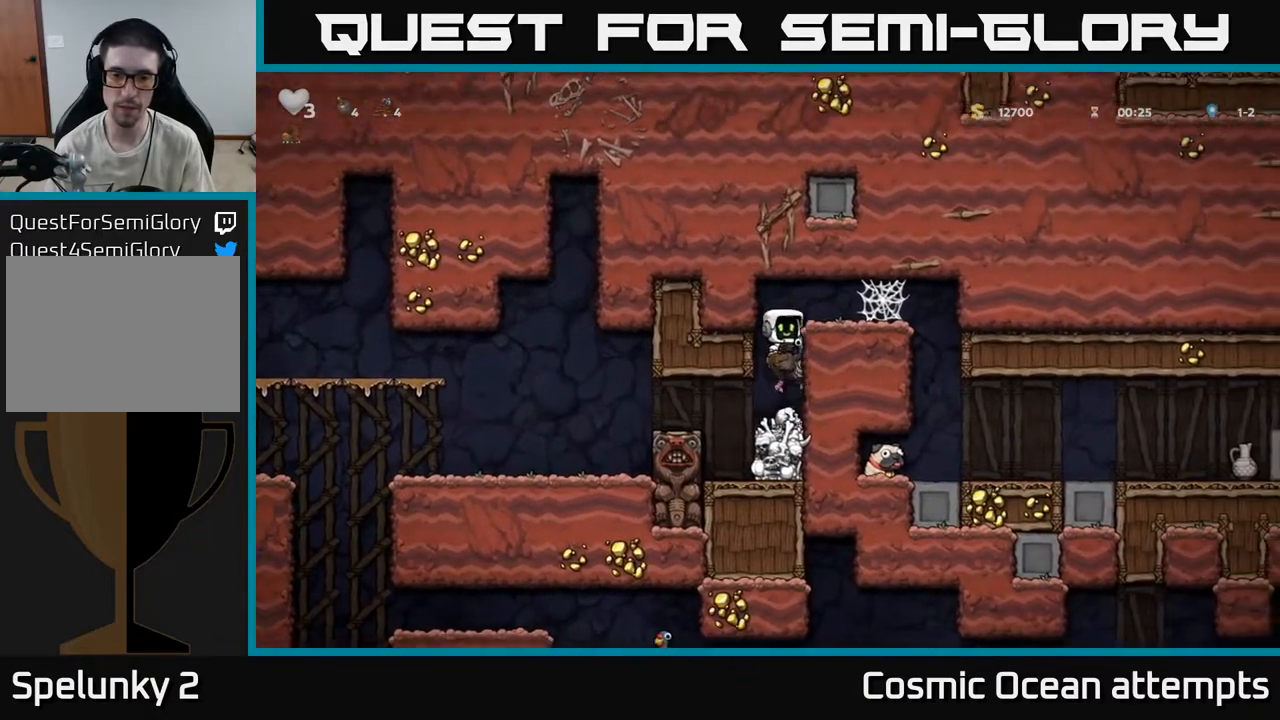
{"buttons": ["DPAD_RIGHT"], "left_stick": "center", "right_stick": "center", "events": [[200, "A", "down"], [350, "A", "up"]]}
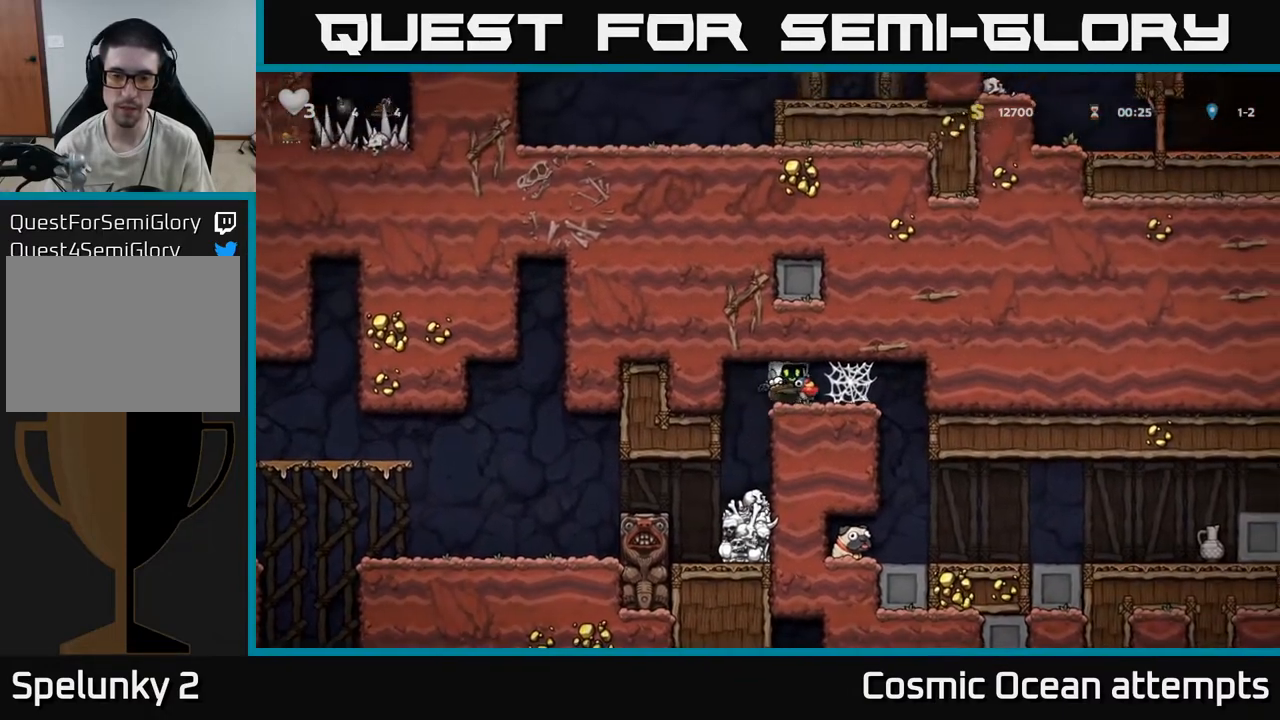
{"buttons": ["A", "DPAD_RIGHT"], "left_stick": "center", "right_stick": "center", "events": [[283, "A", "down"], [367, "A", "up"], [450, "A", "down"]]}
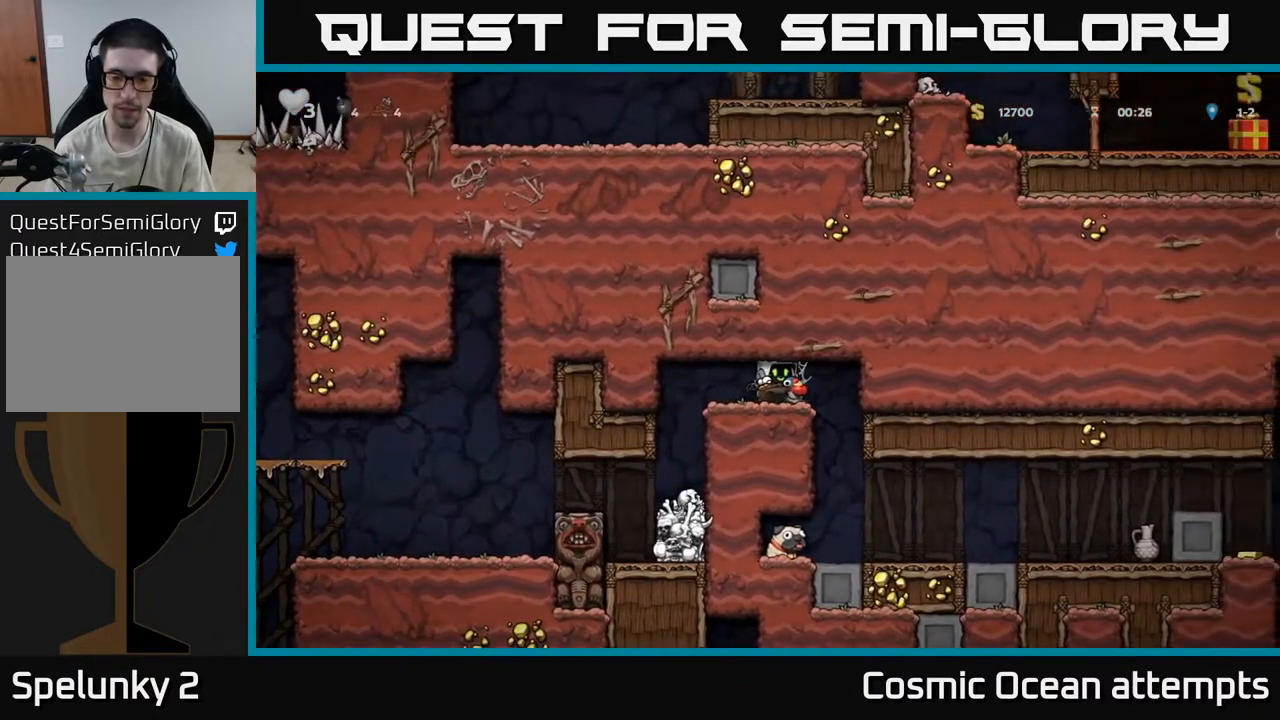
{"buttons": ["DPAD_RIGHT"], "left_stick": "center", "right_stick": "center", "events": [[17, "A", "up"], [117, "A", "down"], [200, "A", "up"]]}
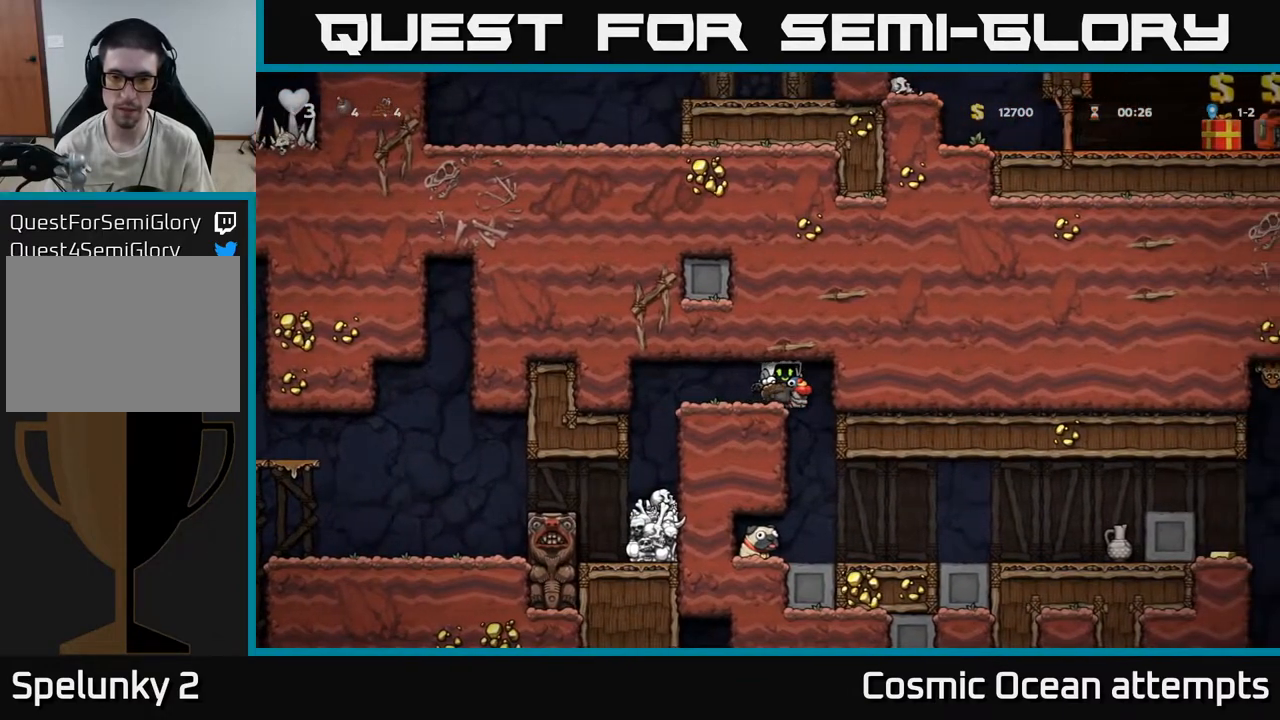
{"buttons": ["DPAD_RIGHT"], "left_stick": "center", "right_stick": "center", "events": []}
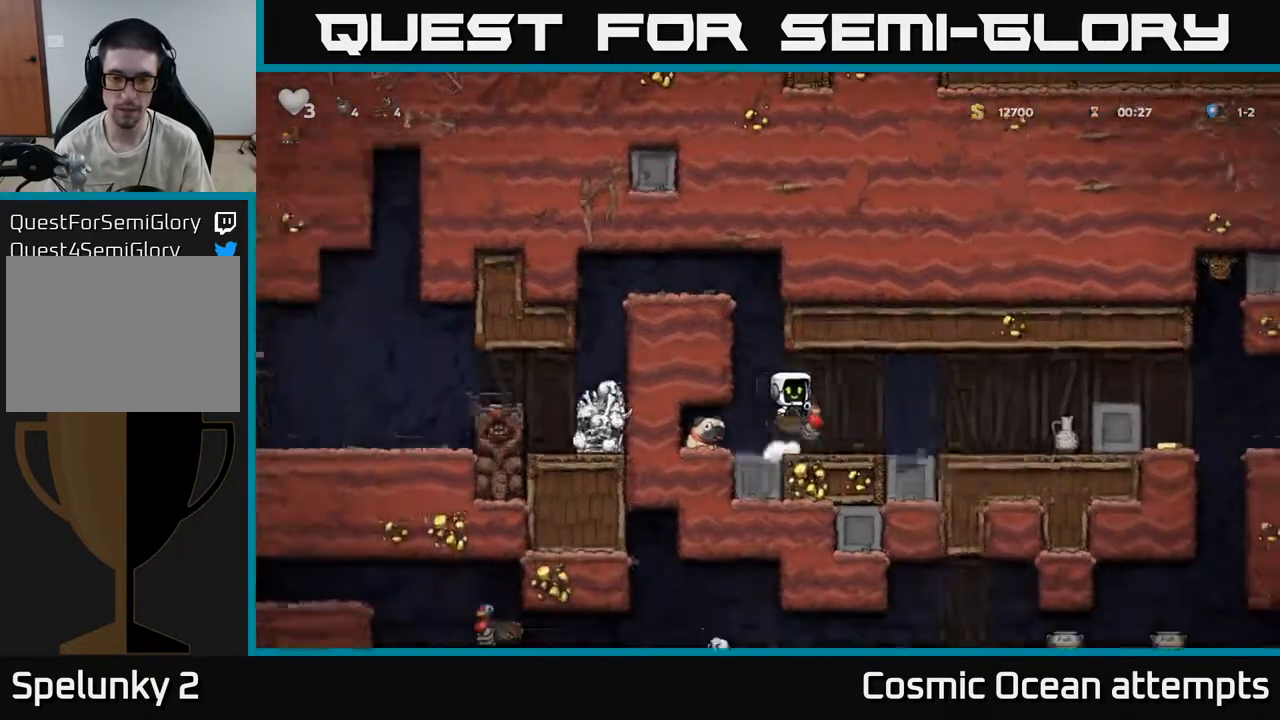
{"buttons": ["DPAD_LEFT"], "left_stick": "center", "right_stick": "center", "events": [[33, "DPAD_DOWN", "down"], [33, "DPAD_RIGHT", "up"], [117, "A", "down"], [200, "DPAD_DOWN", "up"], [200, "DPAD_LEFT", "down"], [217, "A", "up"]]}
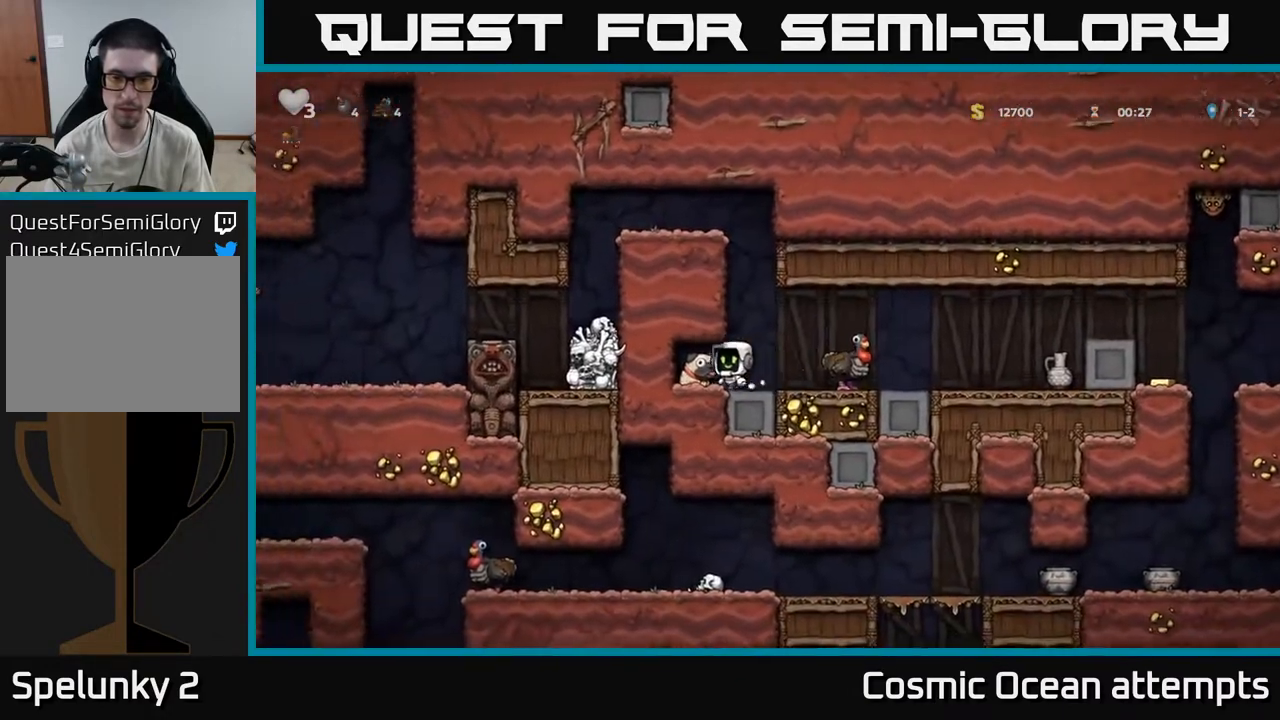
{"buttons": [], "left_stick": "center", "right_stick": "center", "events": [[17, "DPAD_DOWN", "down"], [33, "DPAD_LEFT", "up"], [100, "X", "down"], [117, "DPAD_RIGHT", "down"], [133, "DPAD_DOWN", "up"], [183, "X", "up"], [333, "A", "down"], [433, "A", "up"], [450, "DPAD_RIGHT", "up"]]}
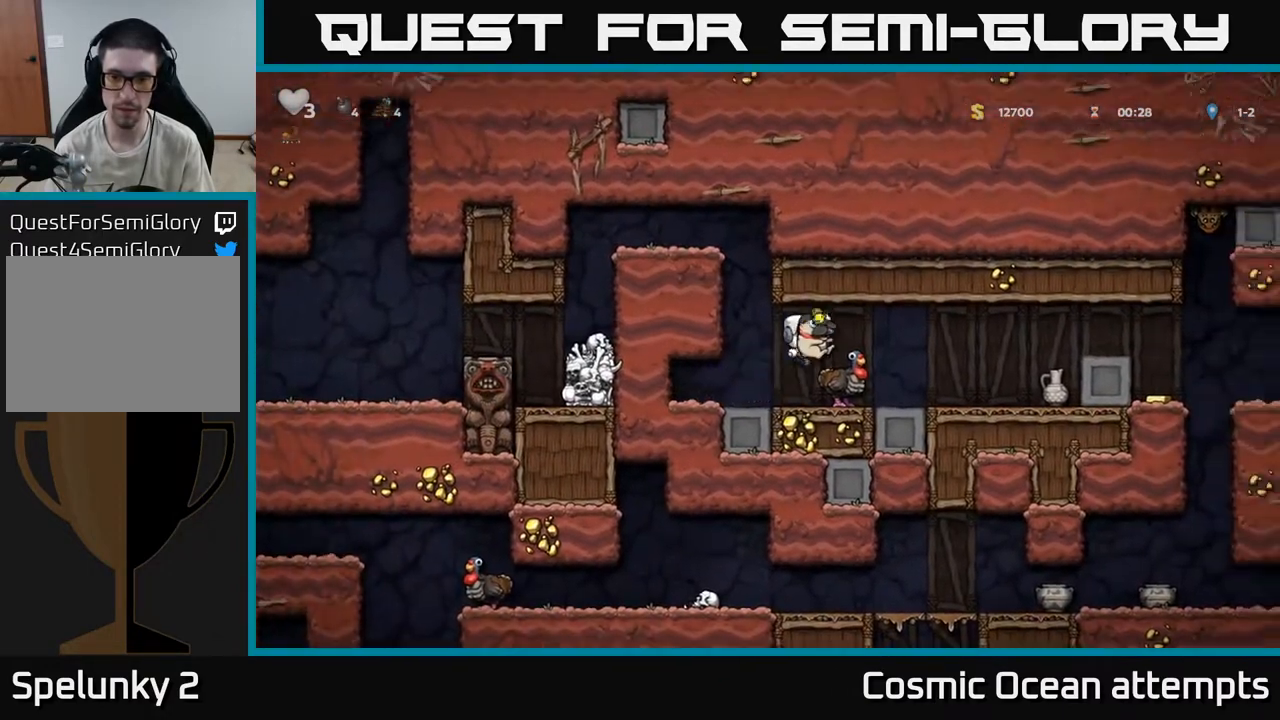
{"buttons": ["DPAD_RIGHT"], "left_stick": "center", "right_stick": "center", "events": [[183, "DPAD_RIGHT", "down"]]}
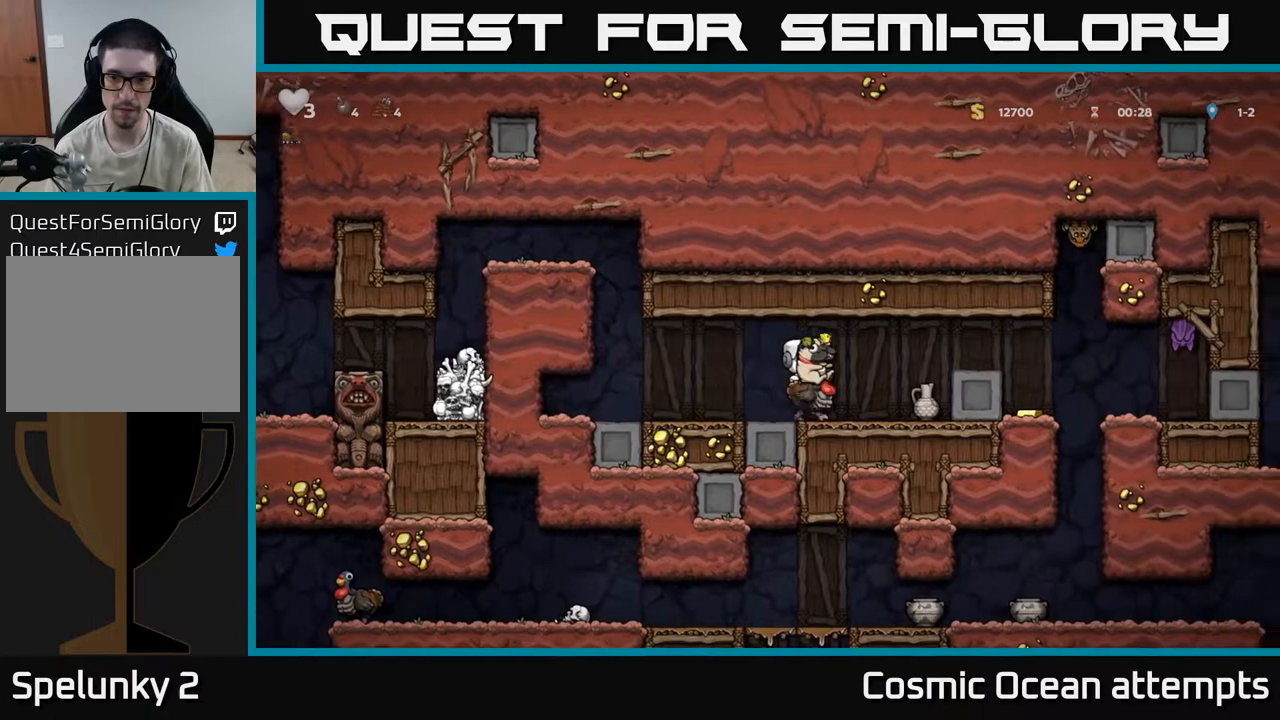
{"buttons": [], "left_stick": "center", "right_stick": "center", "events": [[83, "A", "down"], [233, "A", "up"], [317, "DPAD_RIGHT", "up"]]}